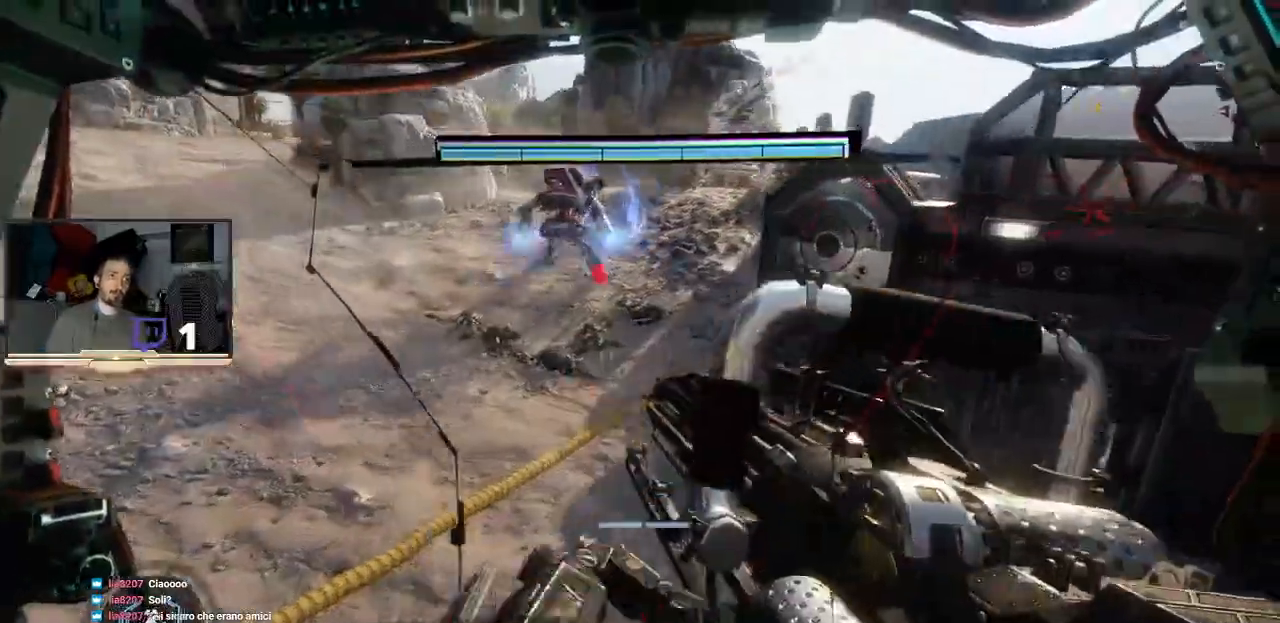
Gameplay with a controller (PlayStation layout); each line is a JSON object with the inputs held at the frame after it. "events" lists button and stick changes between this image and that frame as [ms after this image, input, new state], when the widget could be followed in between.
{"buttons": ["L2", "R2"], "left_stick": "center", "right_stick": "center", "events": [[467, "left_stick", "center"]]}
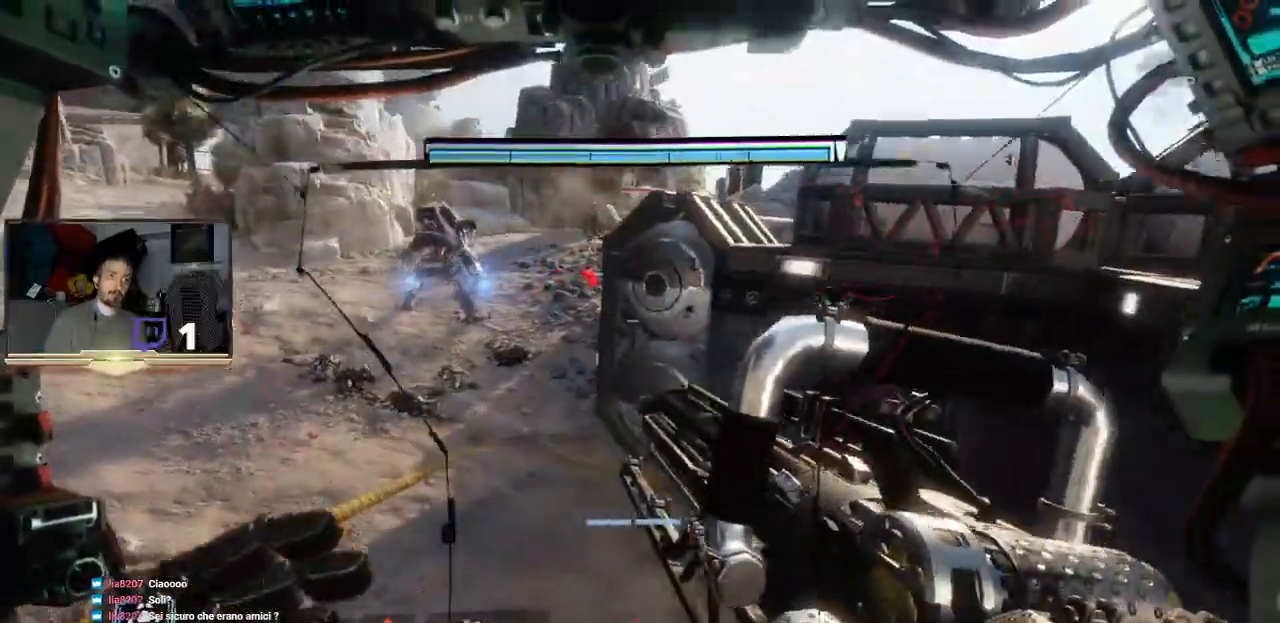
{"buttons": ["L2", "R2"], "left_stick": "up-right", "right_stick": "right", "events": [[33, "left_stick", "left"], [233, "left_stick", "down-left"], [333, "right_stick", "right"], [367, "left_stick", "down-right"], [500, "left_stick", "up-right"]]}
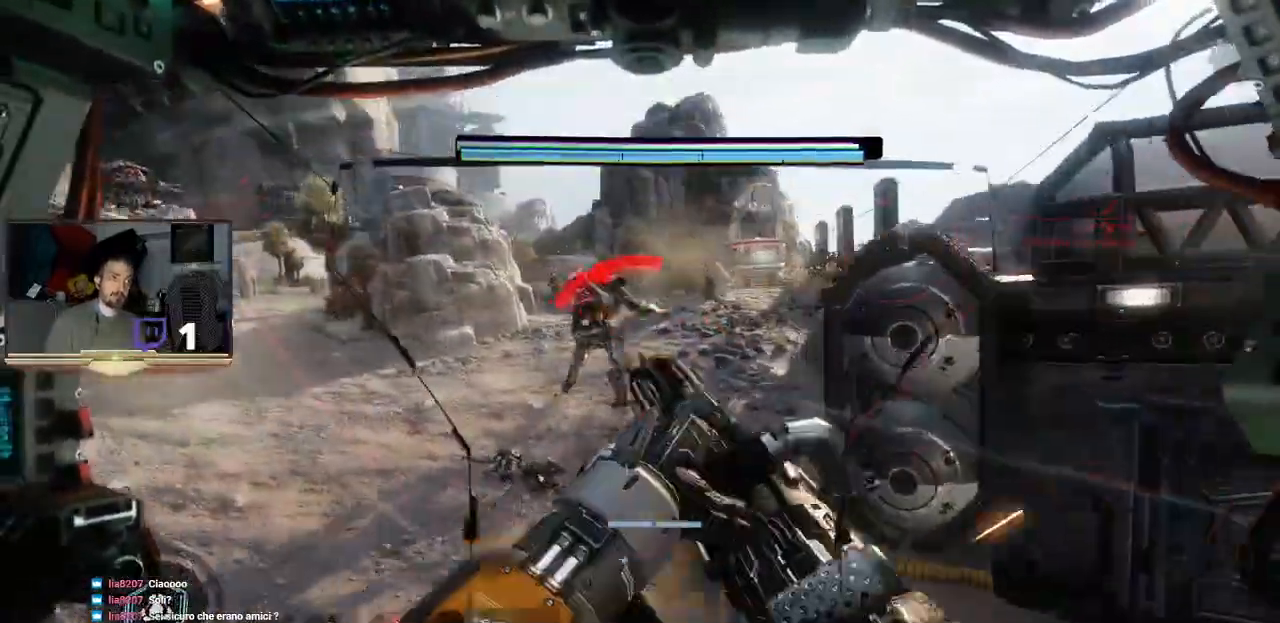
{"buttons": ["L2", "R2", "L3"], "left_stick": "down-left", "right_stick": "center", "events": [[33, "right_stick", "center"], [67, "left_stick", "up-left"], [167, "left_stick", "left"], [233, "L3", "down"], [400, "left_stick", "down-left"]]}
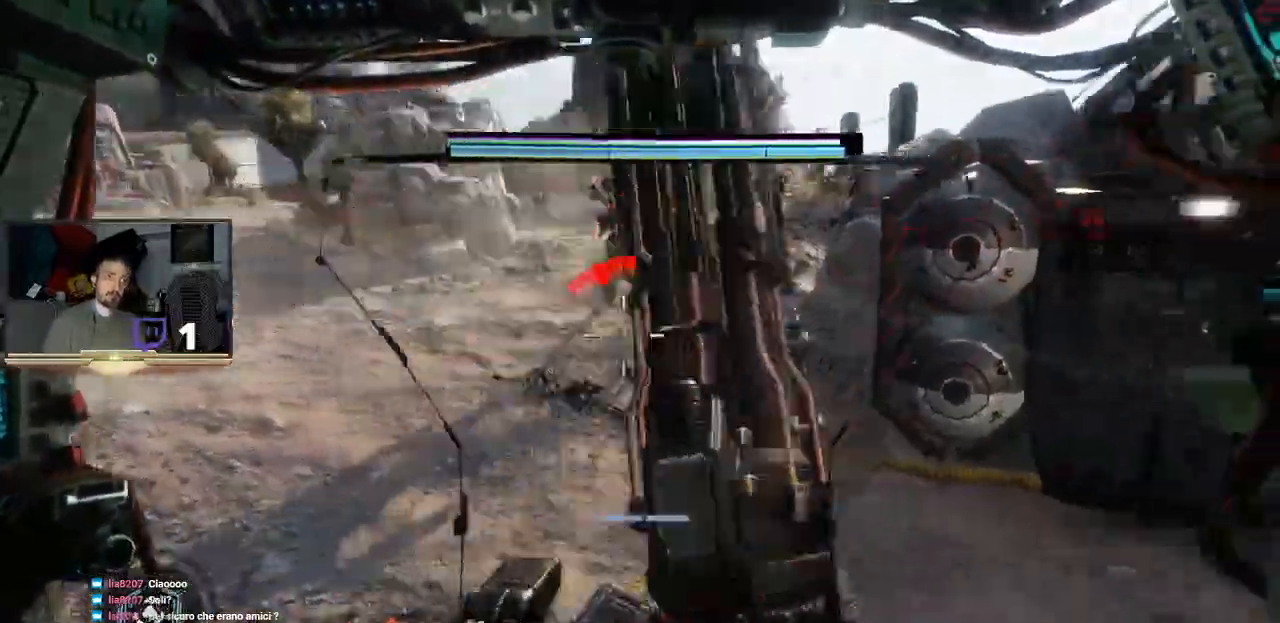
{"buttons": ["L2", "R2"], "left_stick": "up-left", "right_stick": "up", "events": [[367, "right_stick", "up"], [400, "left_stick", "up-left"], [500, "L3", "up"]]}
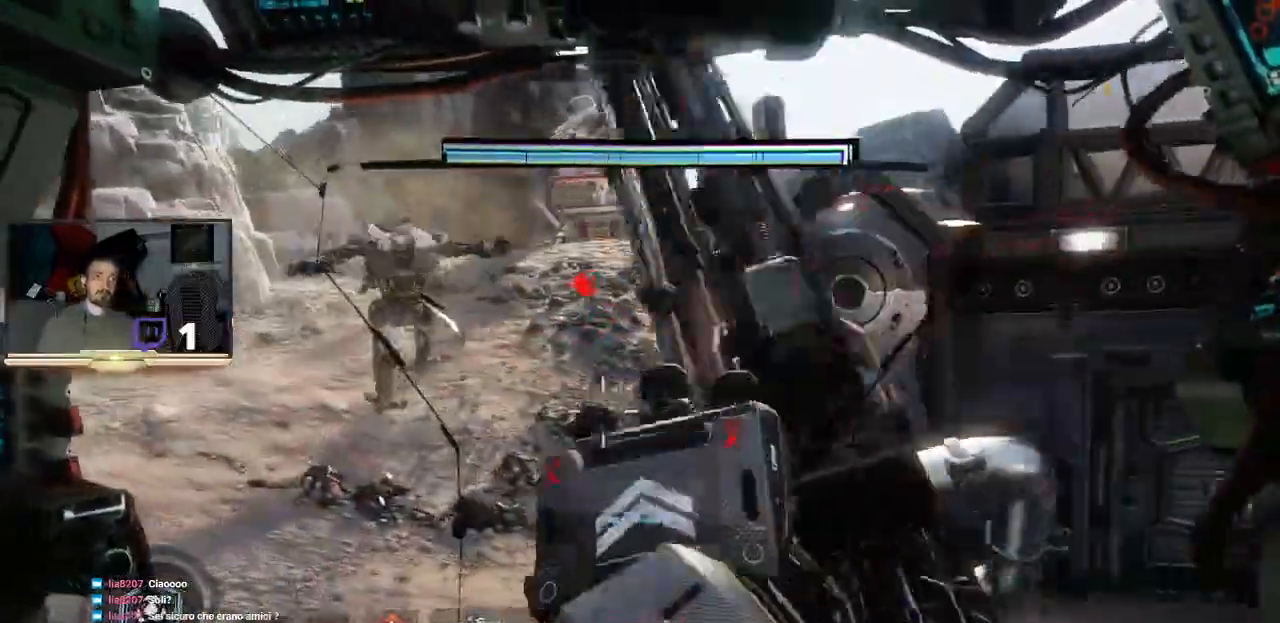
{"buttons": ["L2", "R2", "L3"], "left_stick": "down-right", "right_stick": "center", "events": [[133, "left_stick", "down-right"], [133, "right_stick", "center"], [367, "L3", "down"]]}
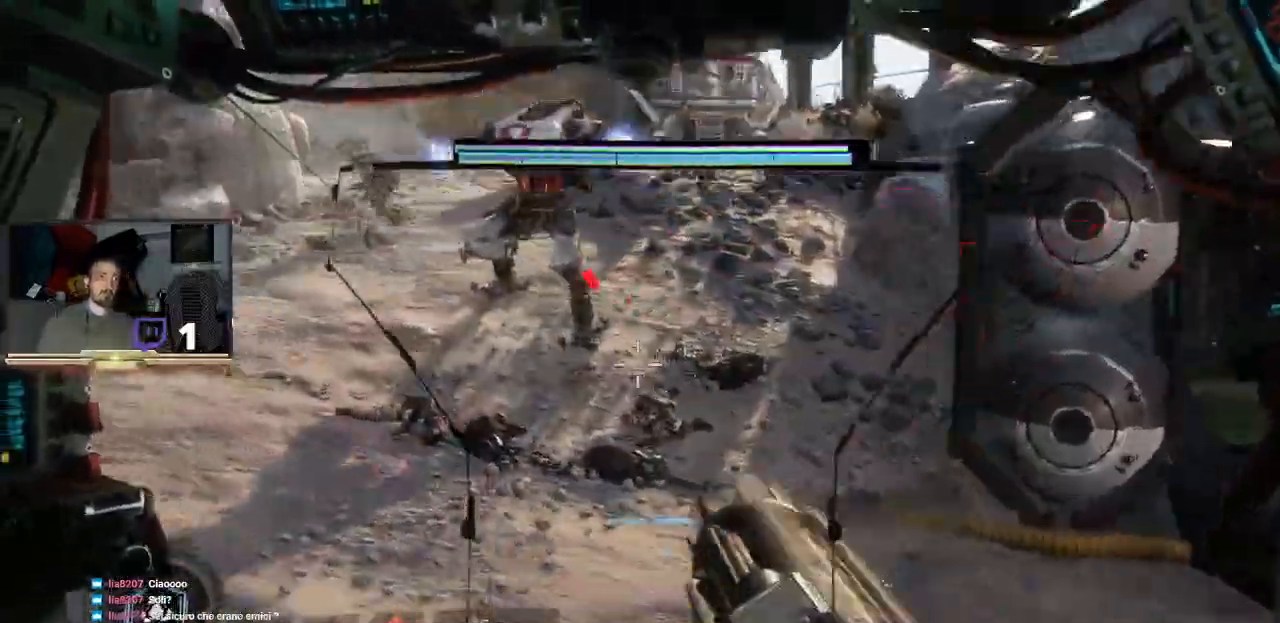
{"buttons": ["L2", "R2", "L3"], "left_stick": "down-right", "right_stick": "right", "events": [[100, "left_stick", "down-left"], [300, "left_stick", "down"], [400, "left_stick", "down-right"], [467, "right_stick", "right"]]}
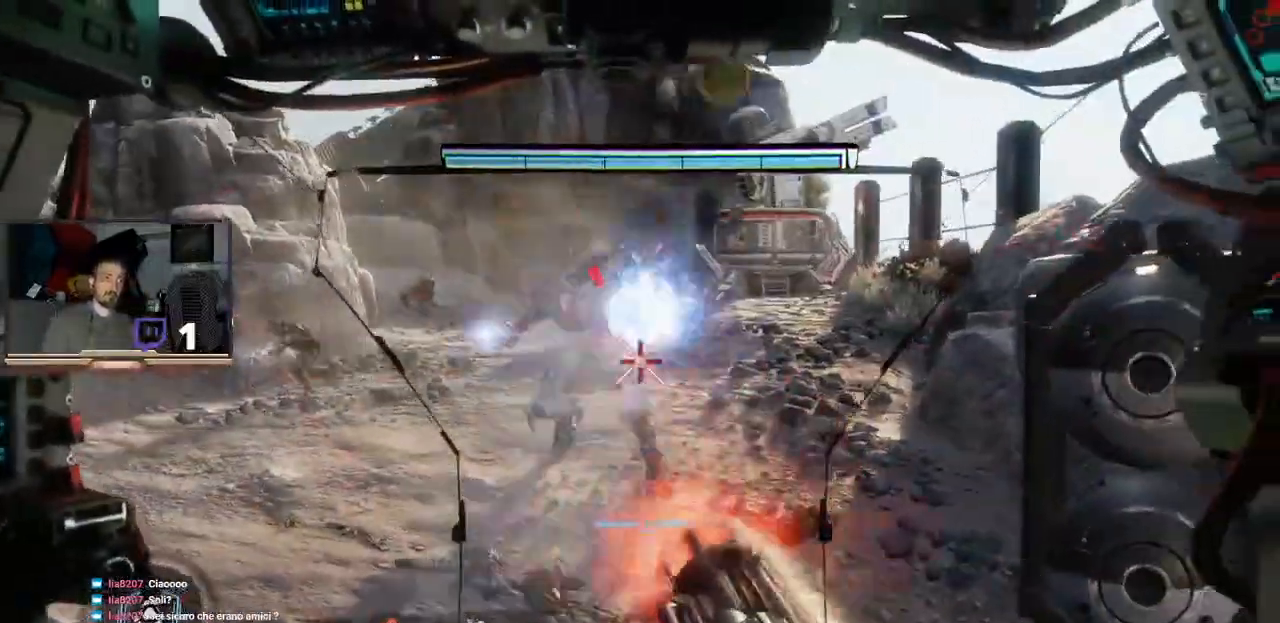
{"buttons": ["L2", "R1", "R2", "L3"], "left_stick": "right", "right_stick": "center", "events": [[267, "left_stick", "right"], [400, "right_stick", "center"], [467, "R1", "down"]]}
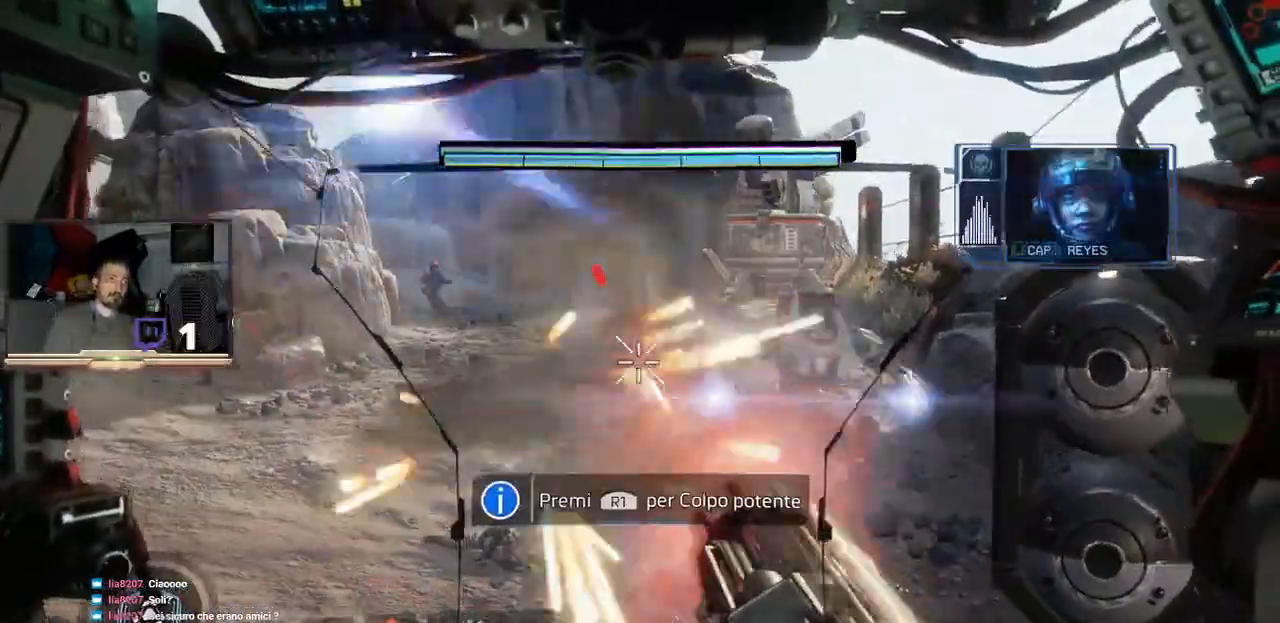
{"buttons": ["L2", "R2", "L3"], "left_stick": "up", "right_stick": "left"}
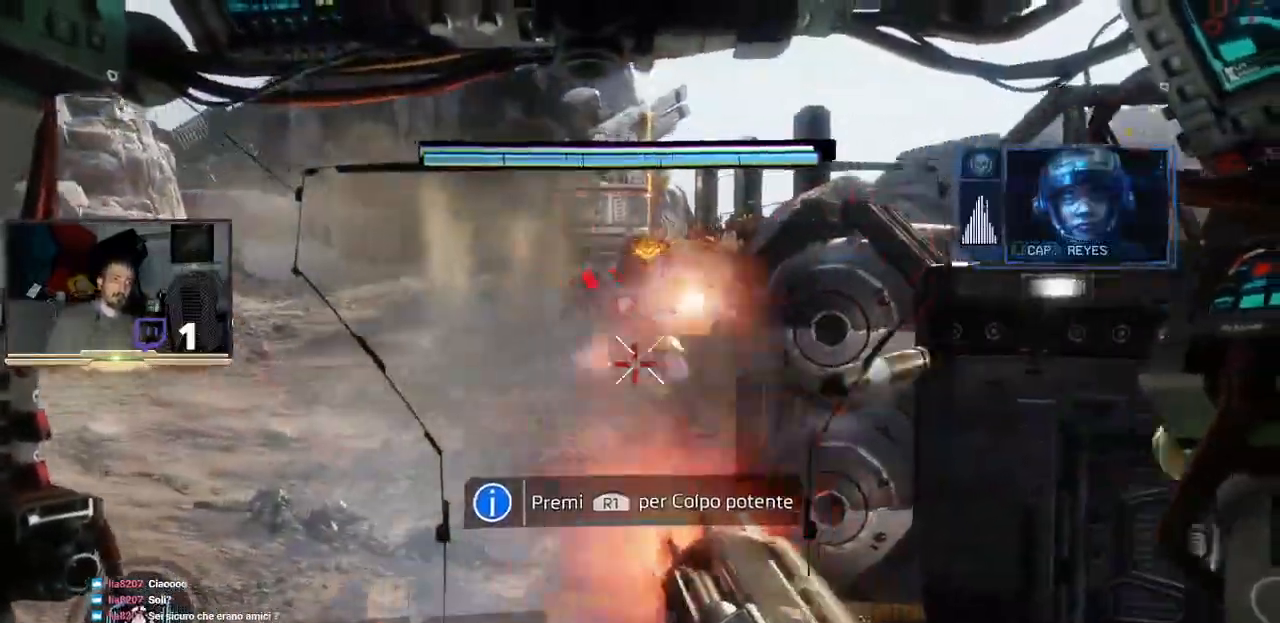
{"buttons": ["L2", "R2"], "left_stick": "up", "right_stick": "left", "events": [[167, "L3", "up"], [167, "right_stick", "center"], [300, "right_stick", "left"]]}
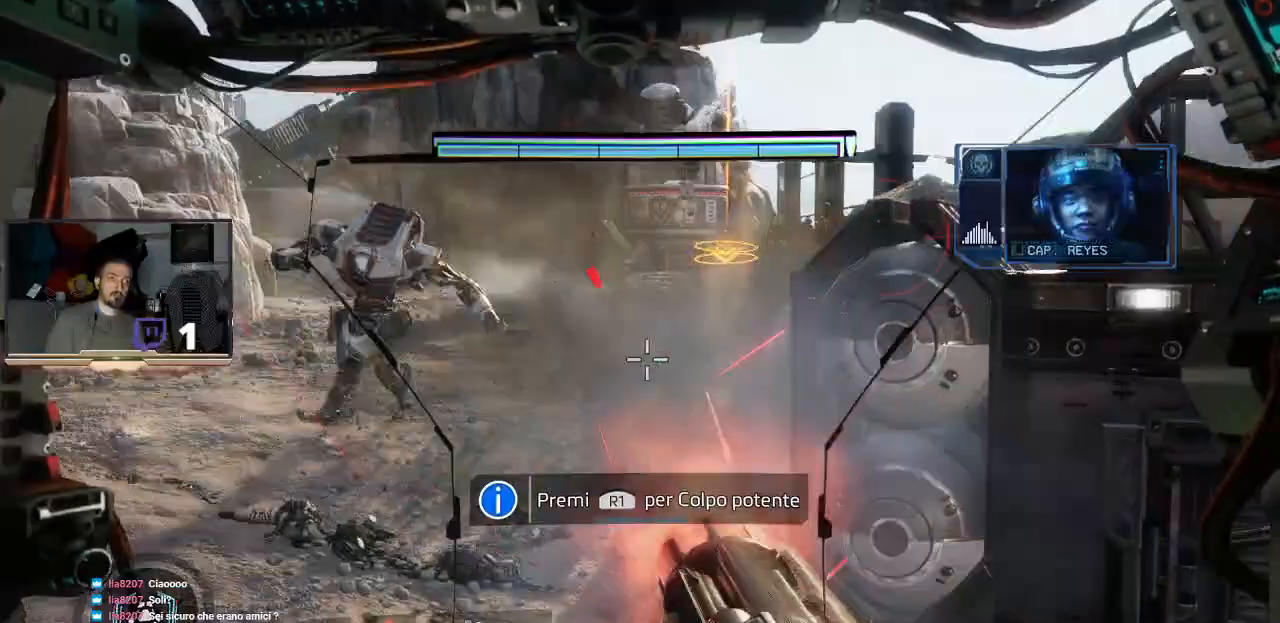
{"buttons": ["L2", "R2"], "left_stick": "up-right", "right_stick": "left", "events": [[33, "left_stick", "up-right"], [33, "right_stick", "center"], [367, "right_stick", "left"]]}
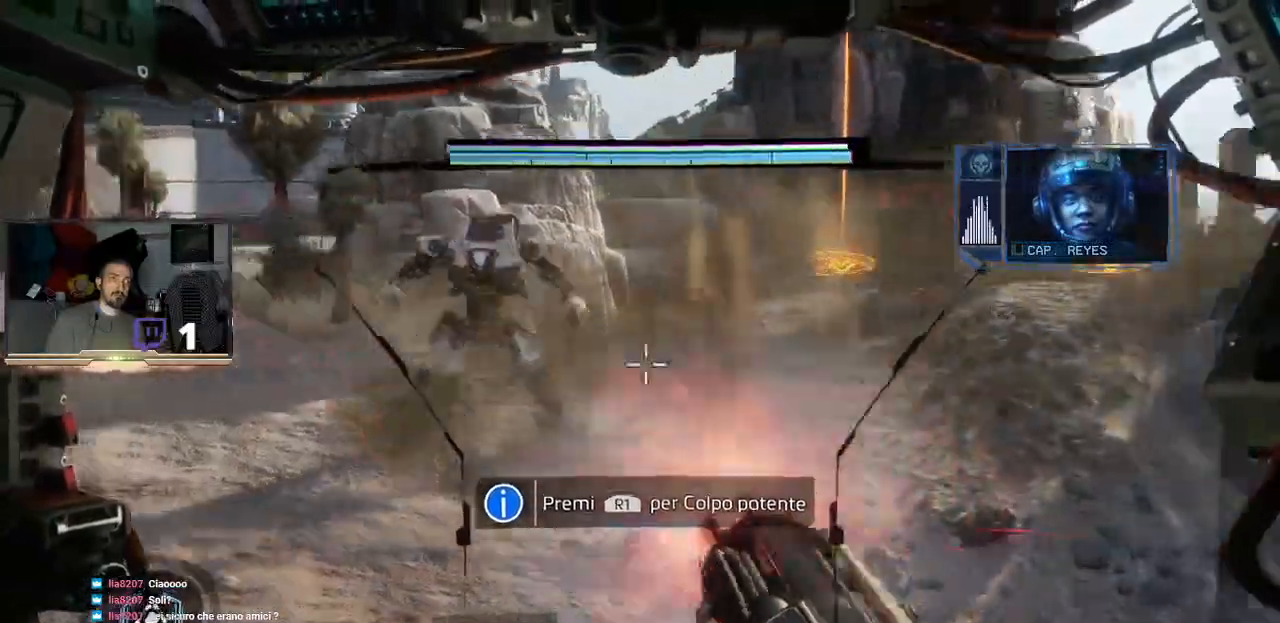
{"buttons": ["L2", "R2"], "left_stick": "up-right", "right_stick": "center", "events": [[67, "right_stick", "center"]]}
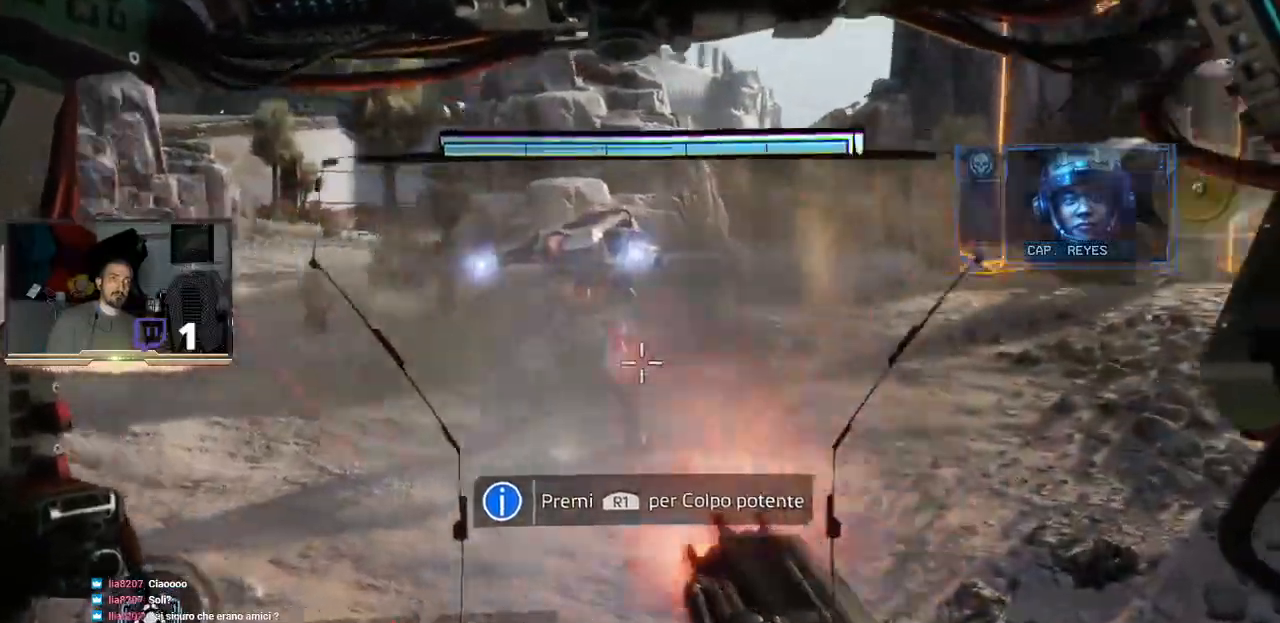
{"buttons": ["L1", "L2", "R2"], "left_stick": "up-right", "right_stick": "center"}
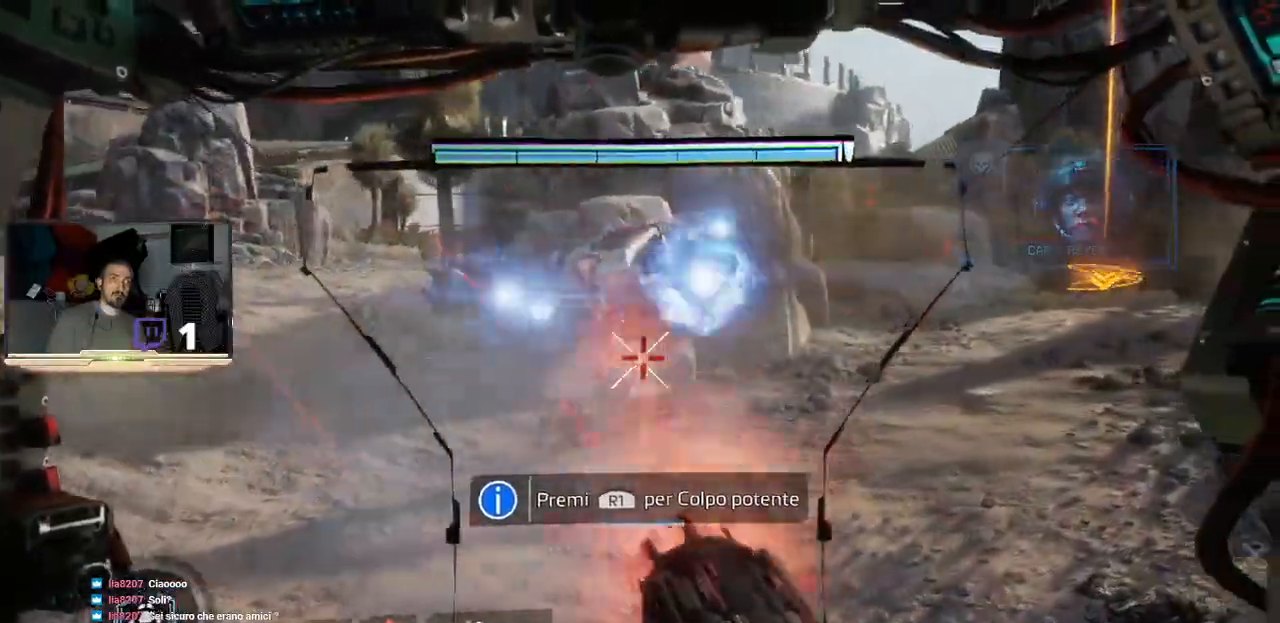
{"buttons": ["R1"], "left_stick": "up-left", "right_stick": "center", "events": [[200, "R2", "up"], [267, "L1", "up"], [300, "L2", "up"], [300, "left_stick", "up"], [367, "R1", "down"], [433, "left_stick", "up-left"]]}
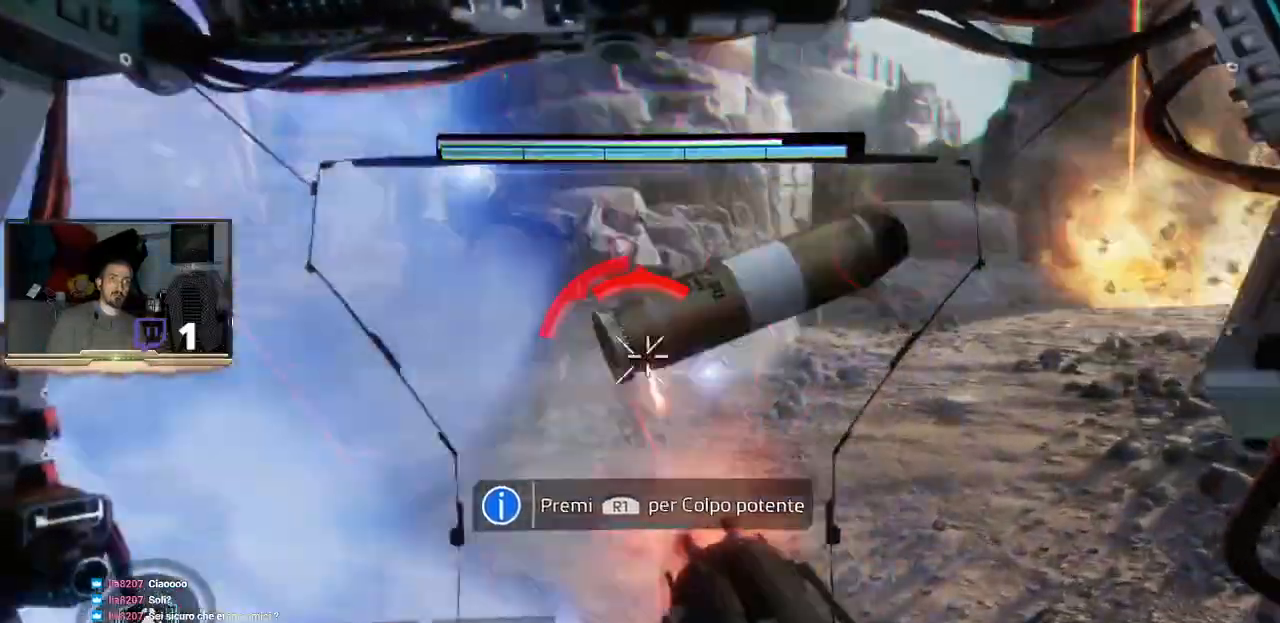
{"buttons": [], "left_stick": "right", "right_stick": "left", "events": [[33, "R1", "up"], [233, "left_stick", "up-right"], [300, "left_stick", "right"], [300, "right_stick", "left"]]}
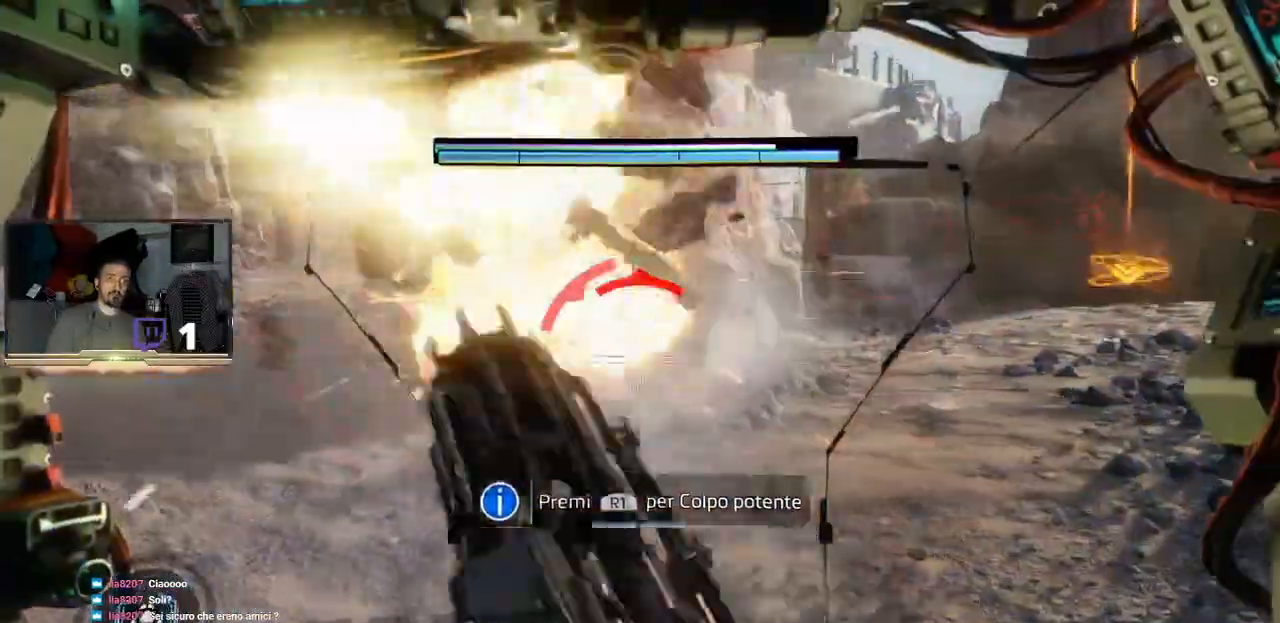
{"buttons": [], "left_stick": "right", "right_stick": "left", "events": []}
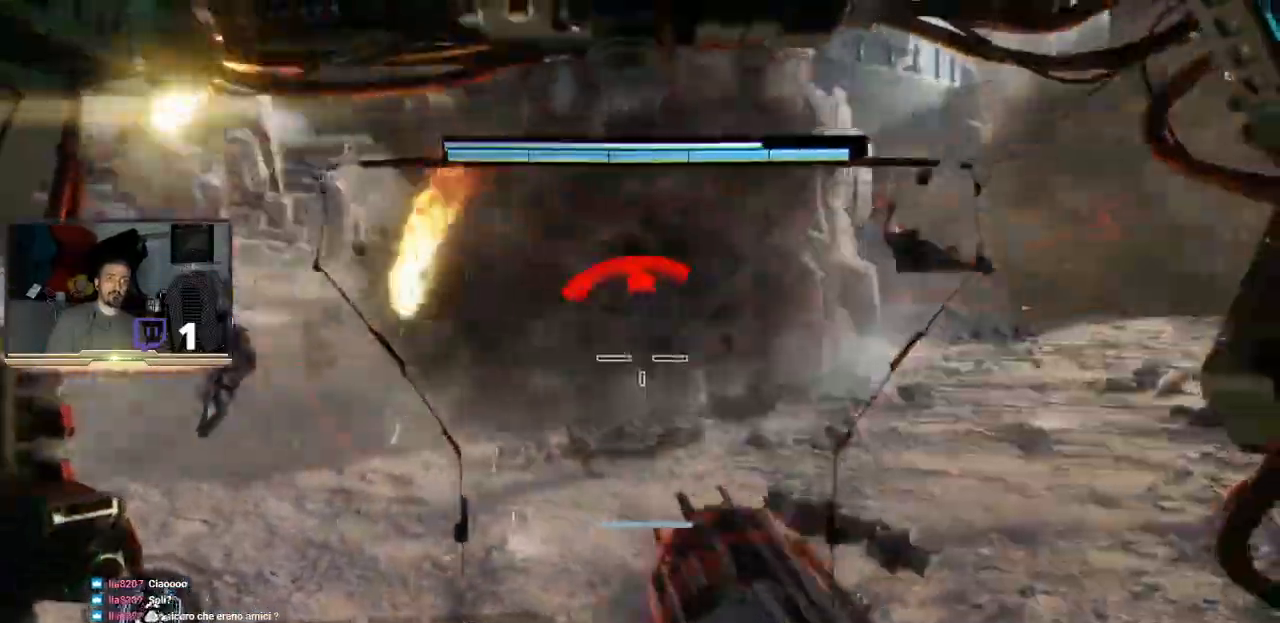
{"buttons": [], "left_stick": "up-right", "right_stick": "left", "events": [[200, "R2", "down"], [200, "left_stick", "up-right"], [500, "R2", "up"]]}
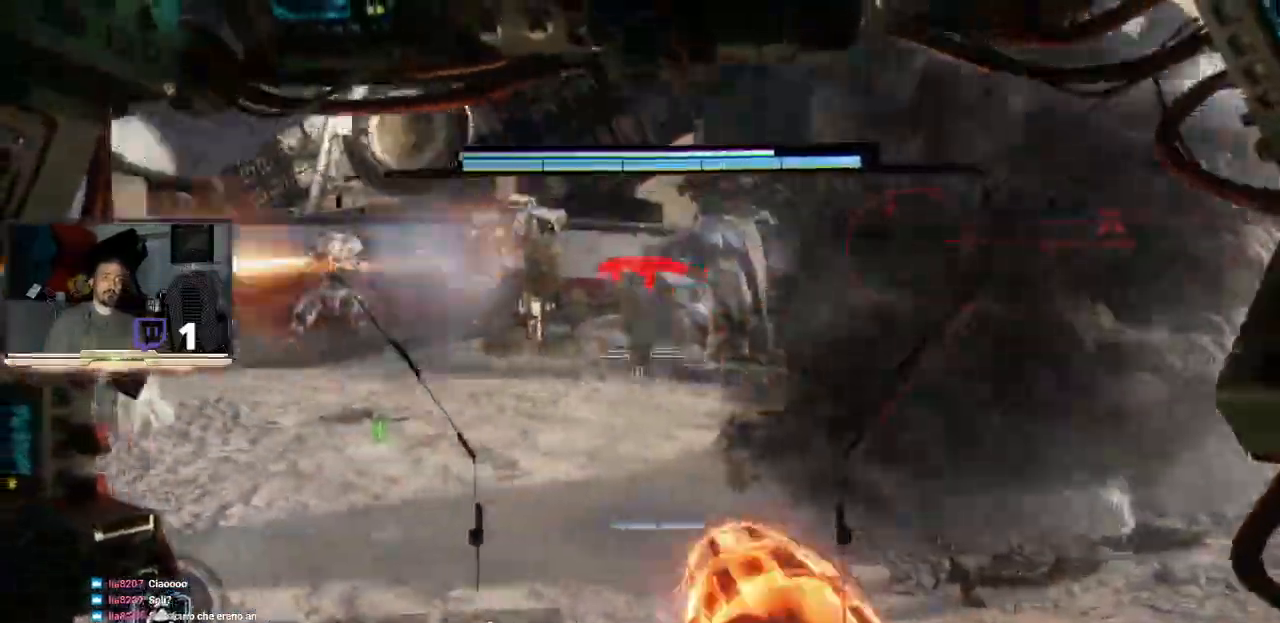
{"buttons": [], "left_stick": "up", "right_stick": "center", "events": [[133, "left_stick", "center"], [167, "right_stick", "center"], [233, "left_stick", "up"]]}
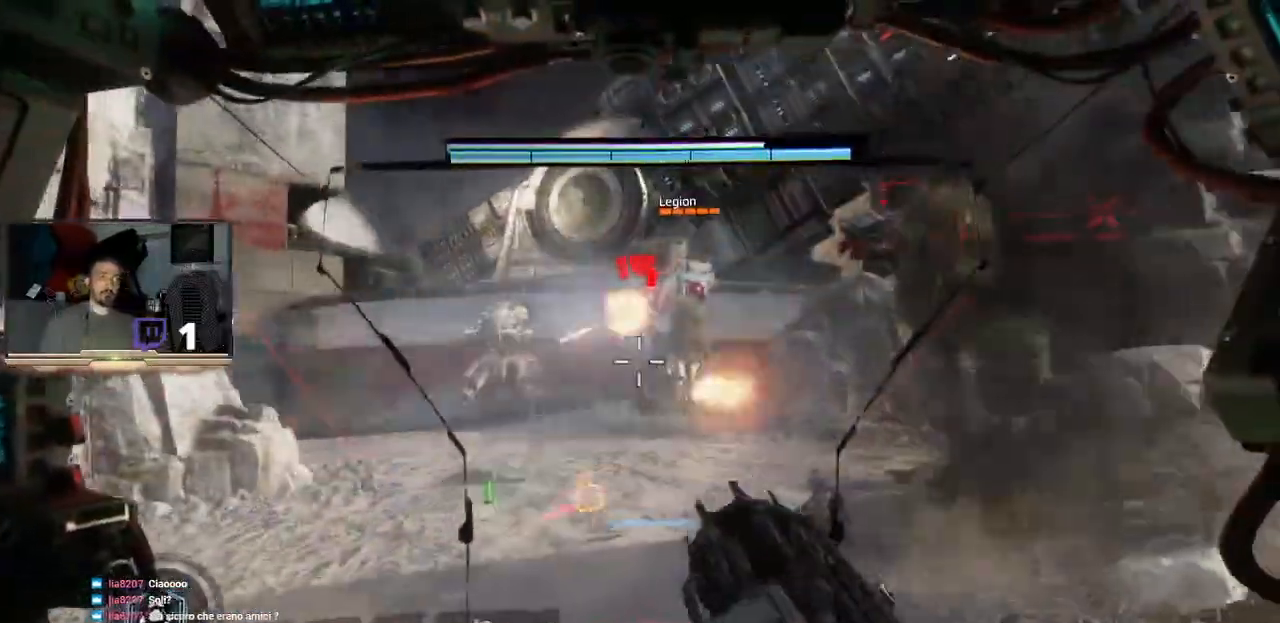
{"buttons": [], "left_stick": "up", "right_stick": "center", "events": [[33, "R2", "down"], [467, "R2", "up"]]}
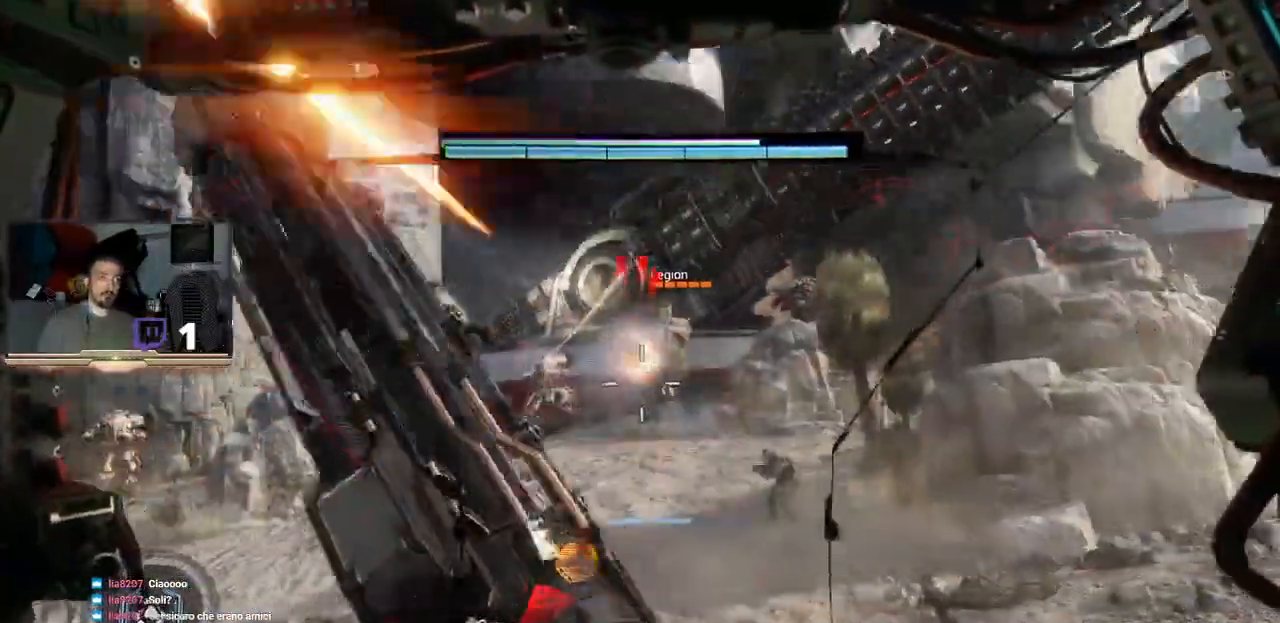
{"buttons": ["R1"], "left_stick": "up", "right_stick": "center", "events": [[133, "R1", "down"]]}
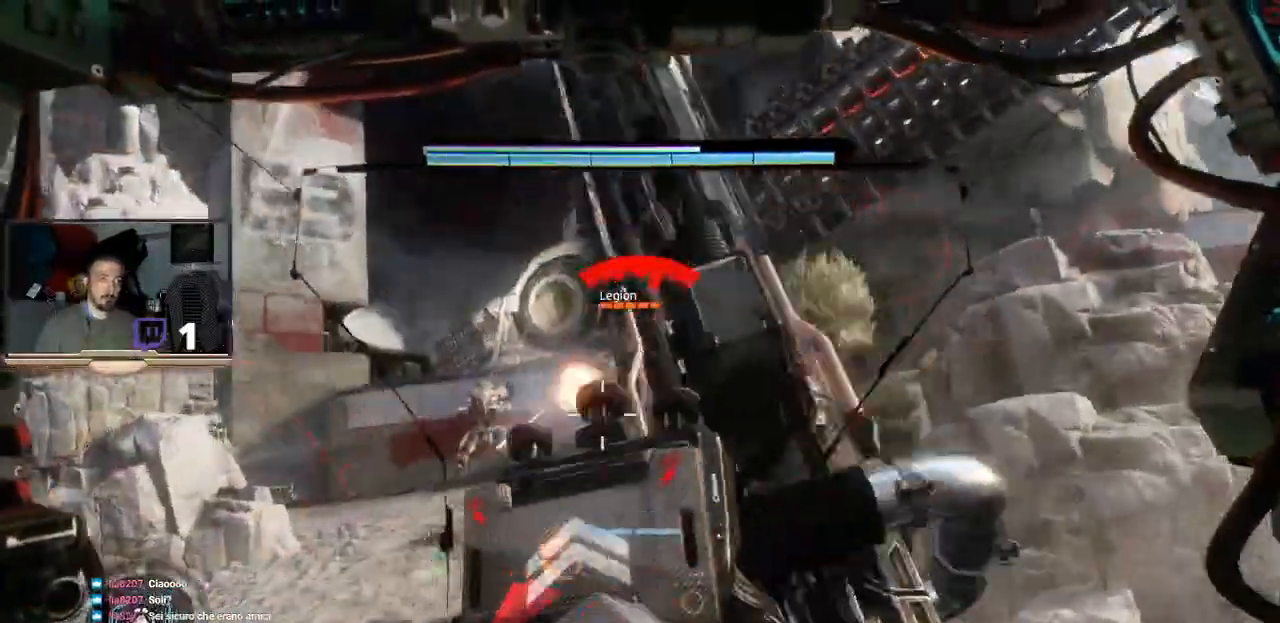
{"buttons": ["L3"], "left_stick": "up", "right_stick": "center", "events": [[167, "L3", "down"], [167, "R1", "up"]]}
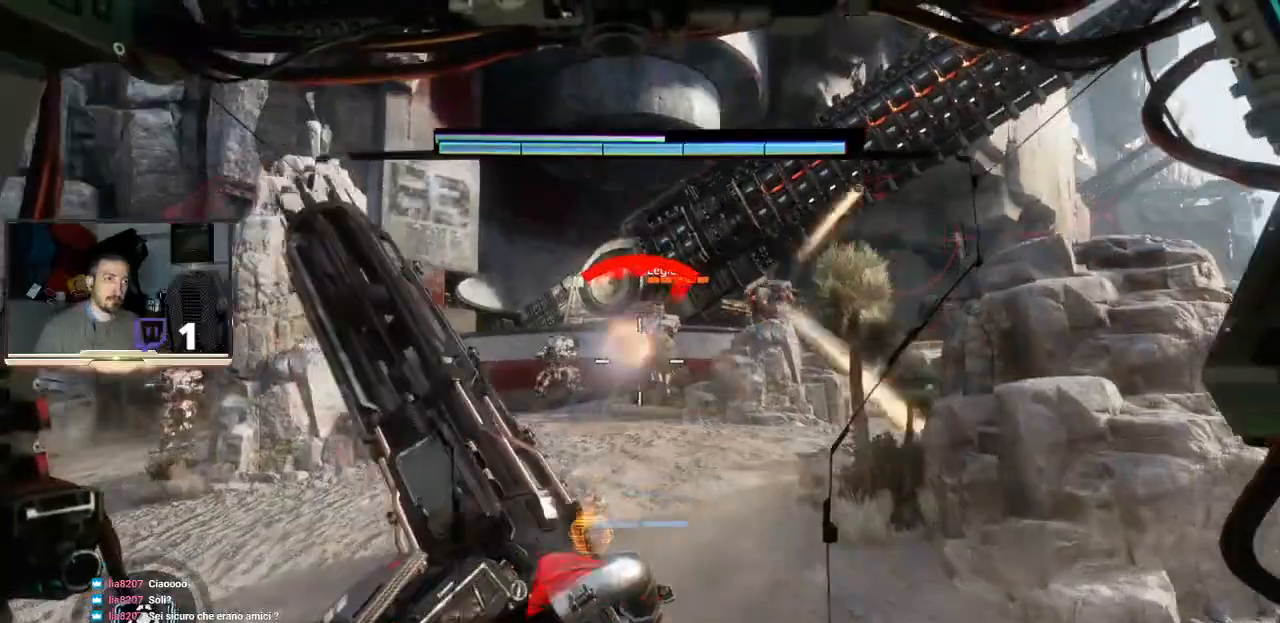
{"buttons": ["L3"], "left_stick": "up", "right_stick": "center", "events": [[400, "right_stick", "right"], [500, "right_stick", "center"]]}
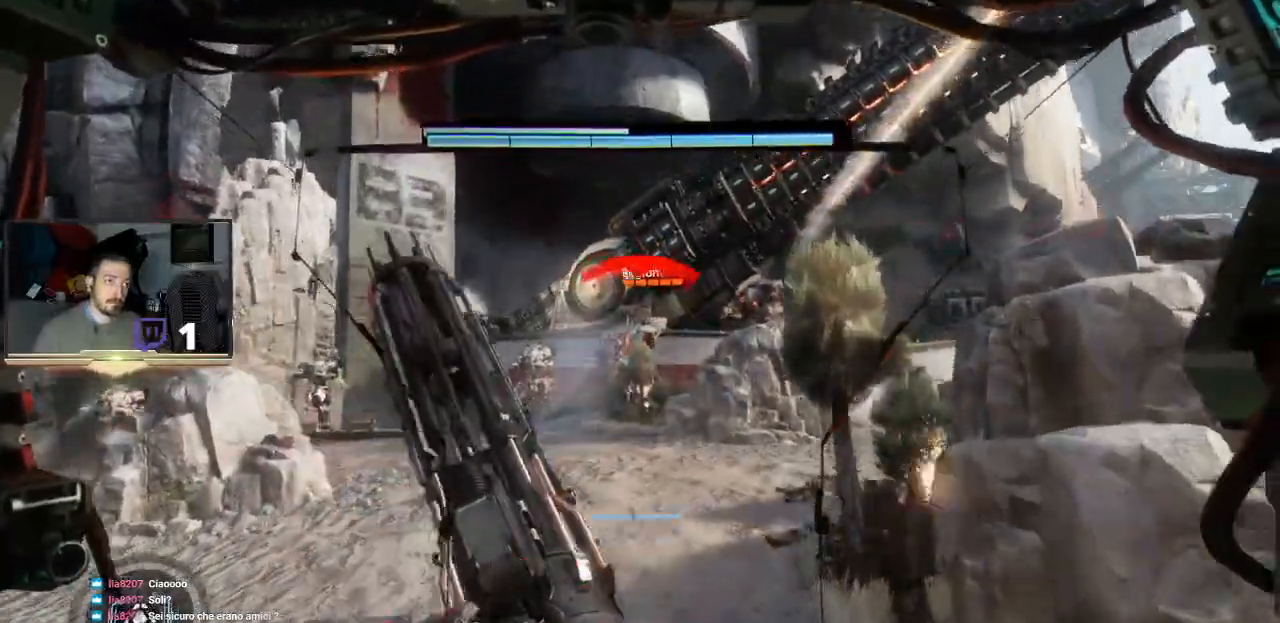
{"buttons": ["R1"], "left_stick": "up", "right_stick": "center", "events": [[100, "L3", "up"], [100, "R1", "down"]]}
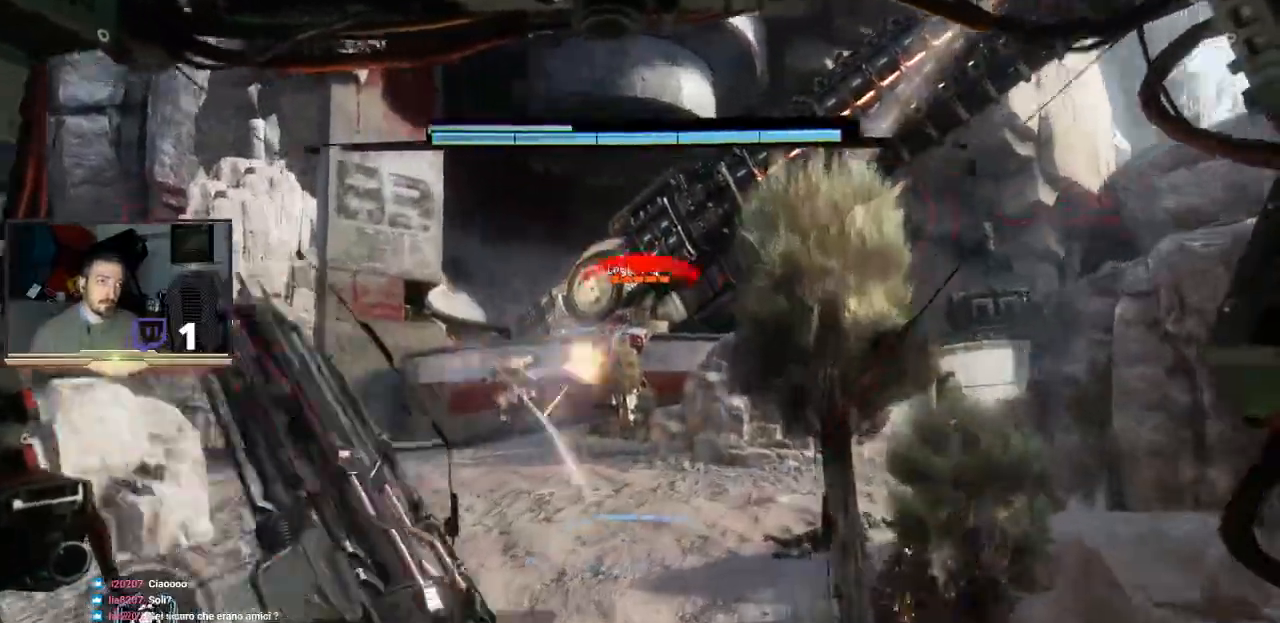
{"buttons": ["R1"], "left_stick": "up", "right_stick": "center", "events": []}
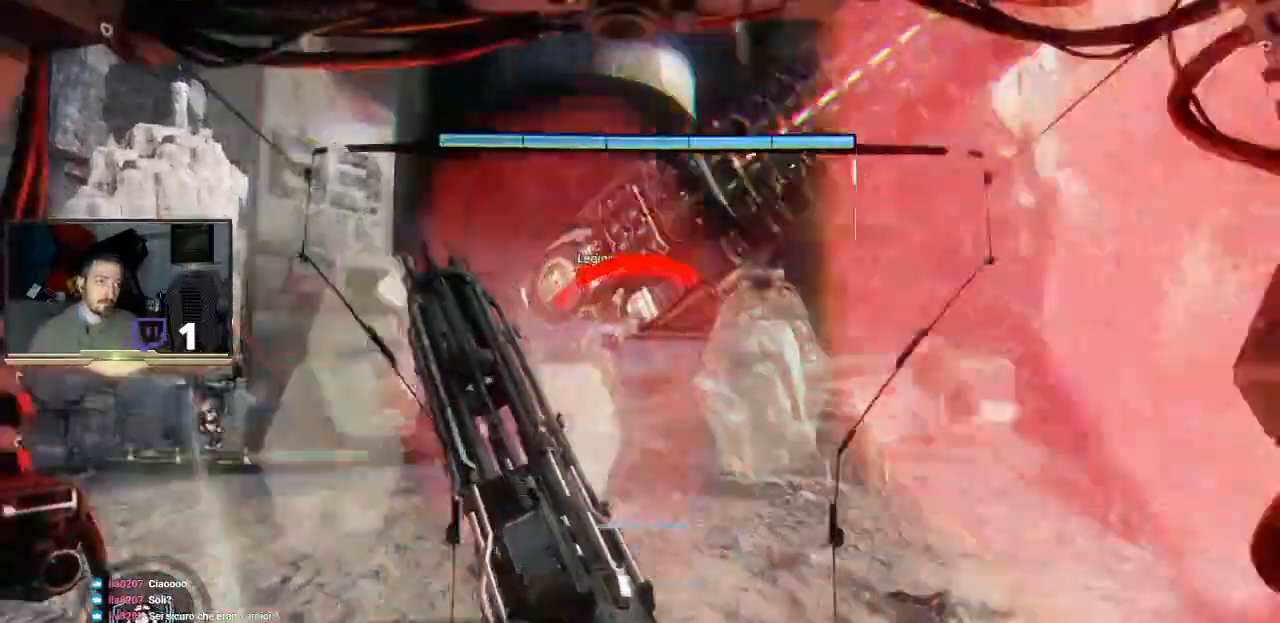
{"buttons": ["R2"], "left_stick": "up", "right_stick": "center", "events": [[67, "R1", "up"], [100, "R1", "down"], [367, "R1", "up"], [500, "R2", "down"]]}
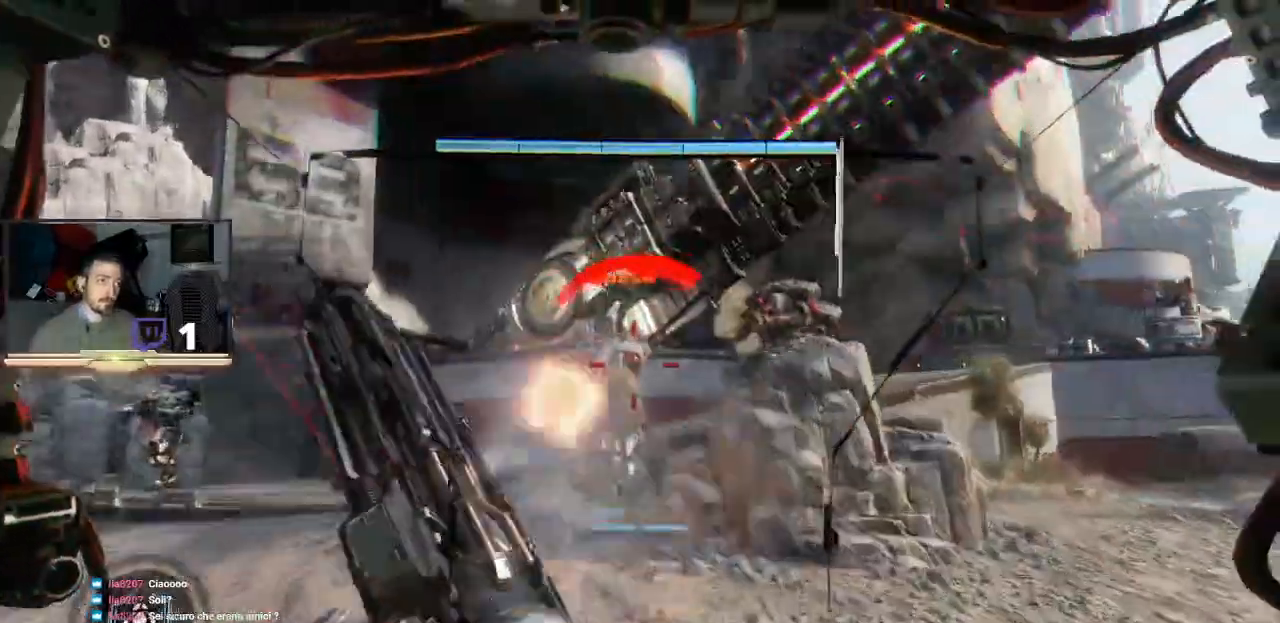
{"buttons": ["R2"], "left_stick": "up", "right_stick": "down"}
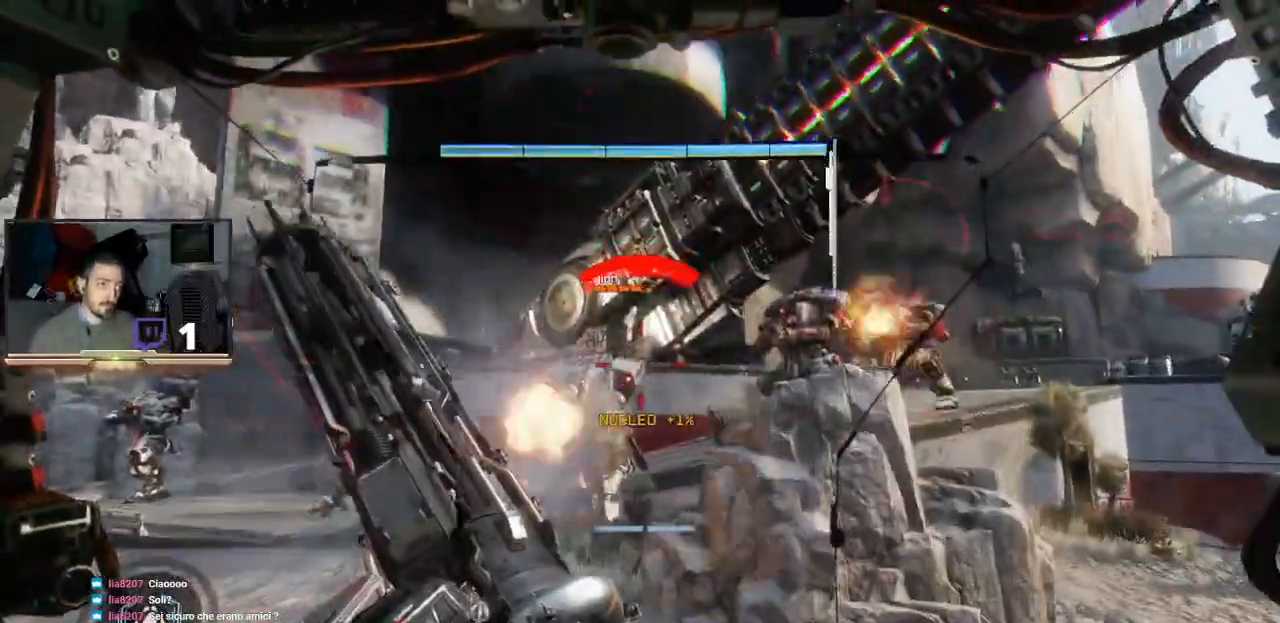
{"buttons": ["R2", "L3"], "left_stick": "left", "right_stick": "down", "events": [[100, "right_stick", "center"], [133, "left_stick", "up-left"], [300, "L3", "down"], [367, "right_stick", "down"], [400, "left_stick", "left"]]}
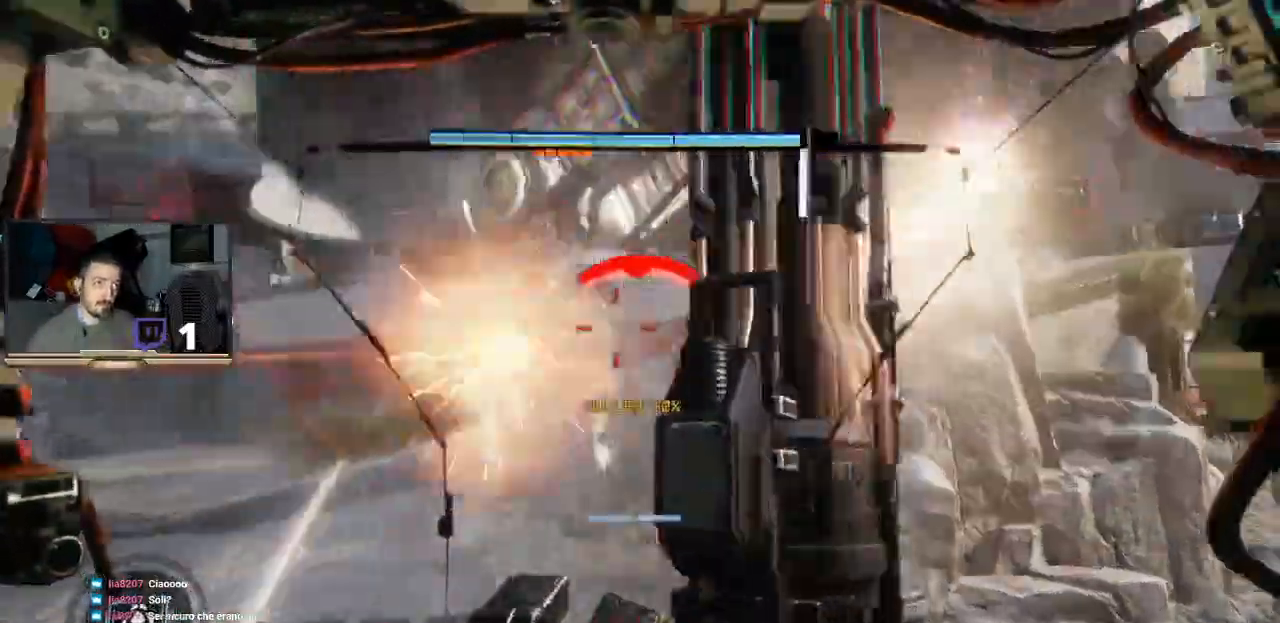
{"buttons": ["R2", "L3"], "left_stick": "left", "right_stick": "up", "events": [[33, "right_stick", "down-right"], [167, "left_stick", "down-left"], [300, "right_stick", "up-right"], [433, "left_stick", "left"], [500, "right_stick", "up"]]}
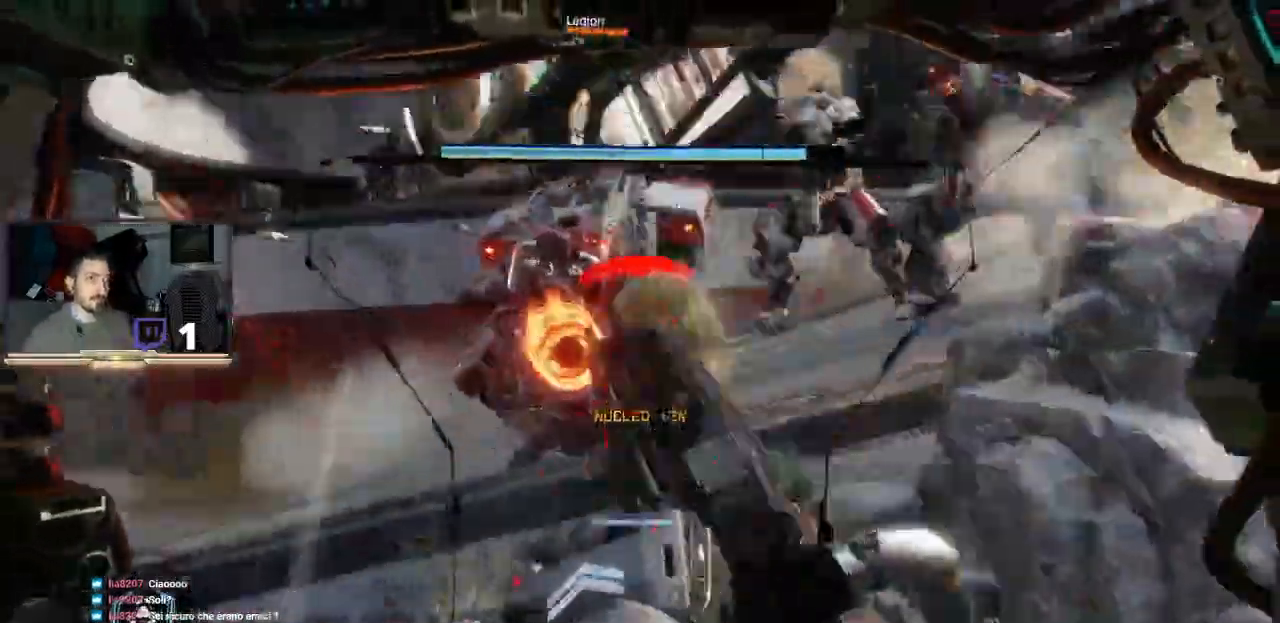
{"buttons": ["R2", "L3"], "left_stick": "left", "right_stick": "center", "events": [[233, "right_stick", "center"]]}
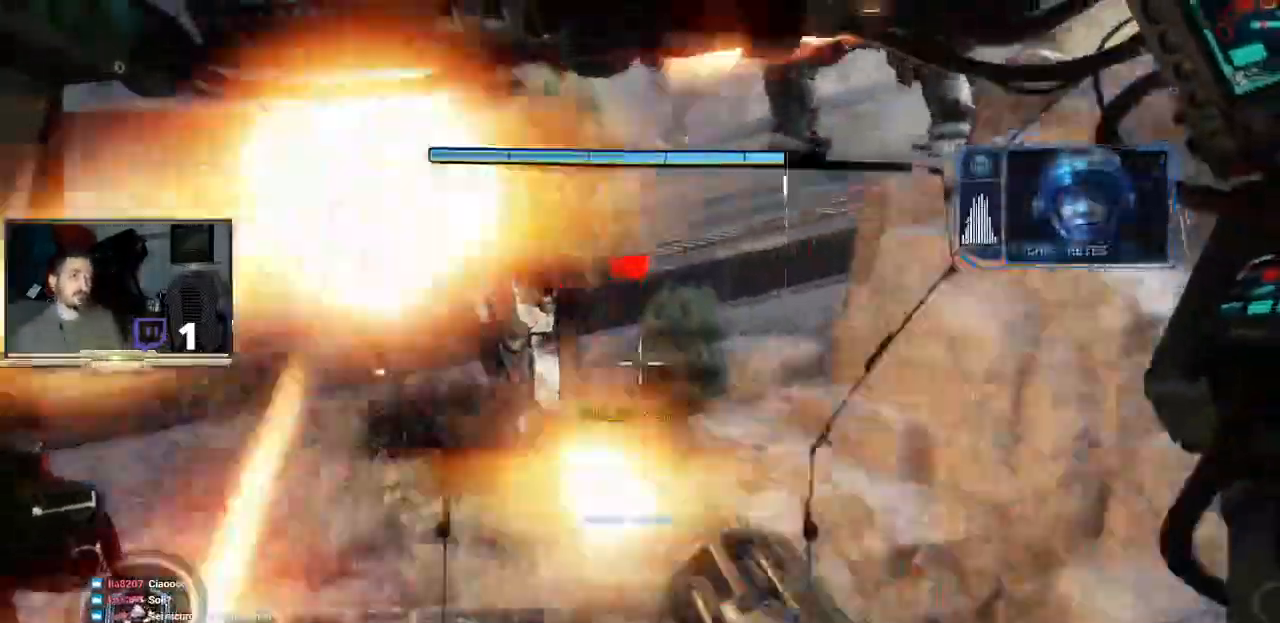
{"buttons": ["R2", "L3"], "left_stick": "left", "right_stick": "up-right", "events": [[167, "right_stick", "up-left"], [400, "right_stick", "up"], [500, "right_stick", "up-right"]]}